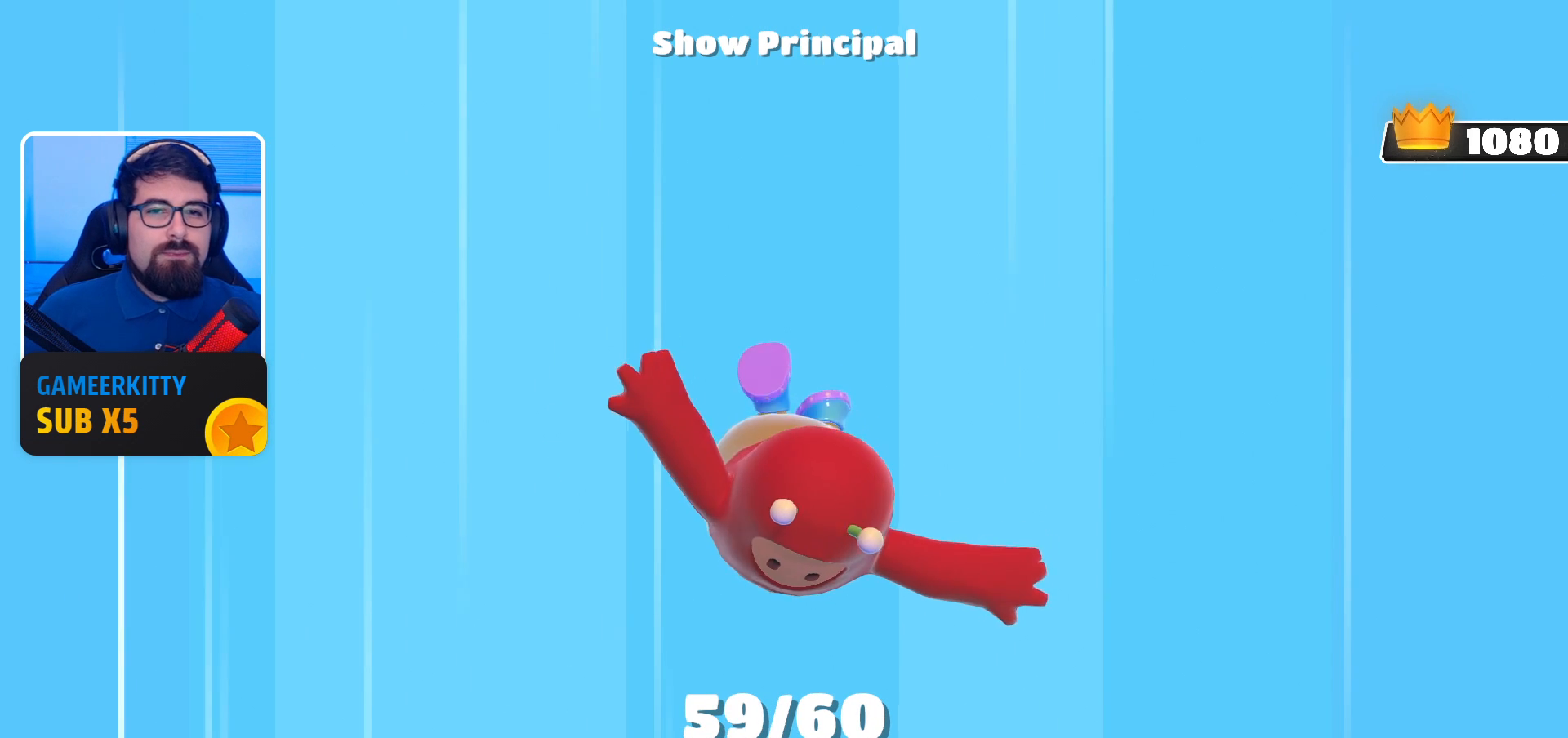
Gameplay with a controller (Xbox layout); each line is a JSON object with the inputs held at the frame after it. "events" lists button and stick changes between this image and that frame as [ms after this image, input, new state], when the widget could be followed in between. Not read: L3 R3.
{"buttons": [], "left_stick": "center", "right_stick": "up", "events": [[367, "right_stick", "up"]]}
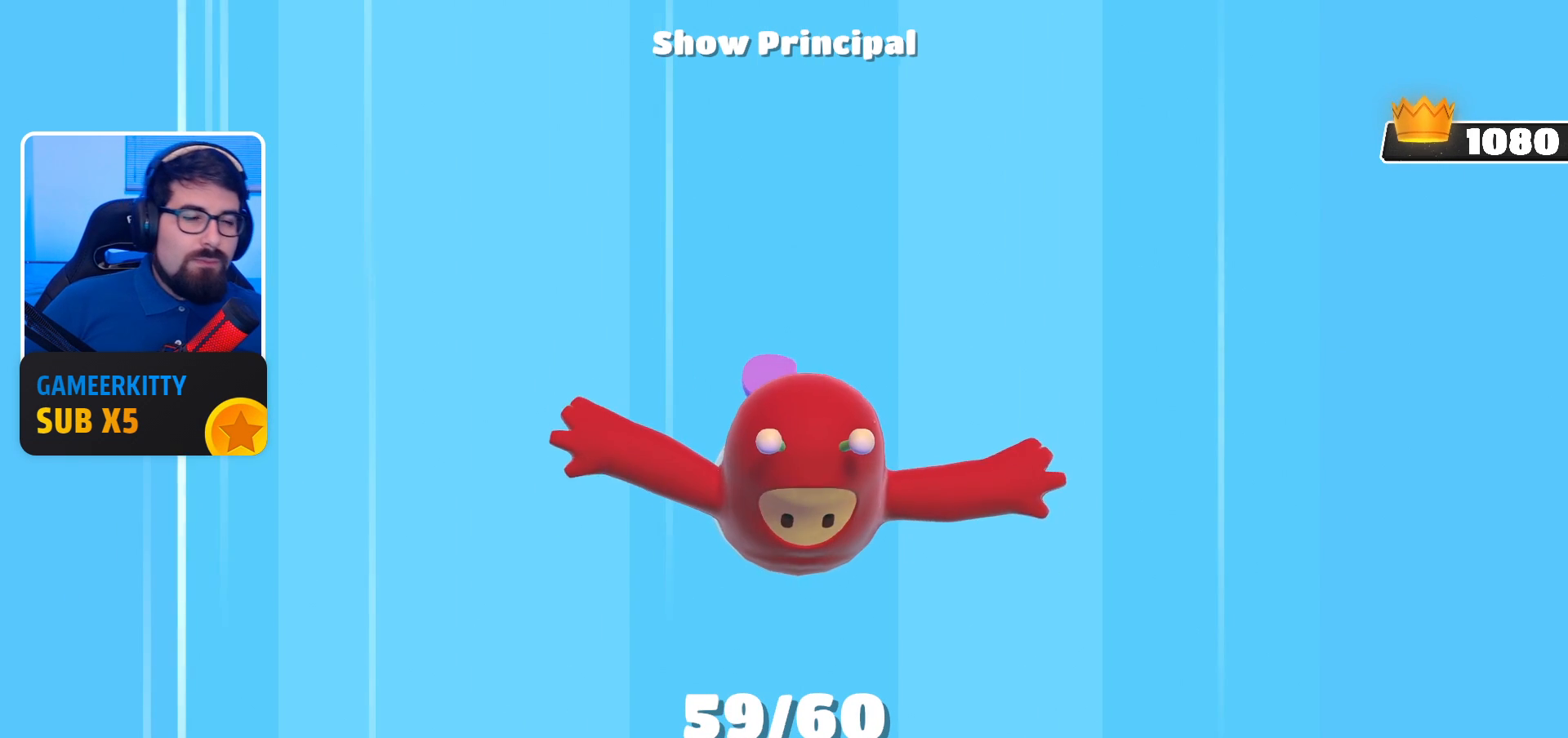
{"buttons": [], "left_stick": "center", "right_stick": "up", "events": []}
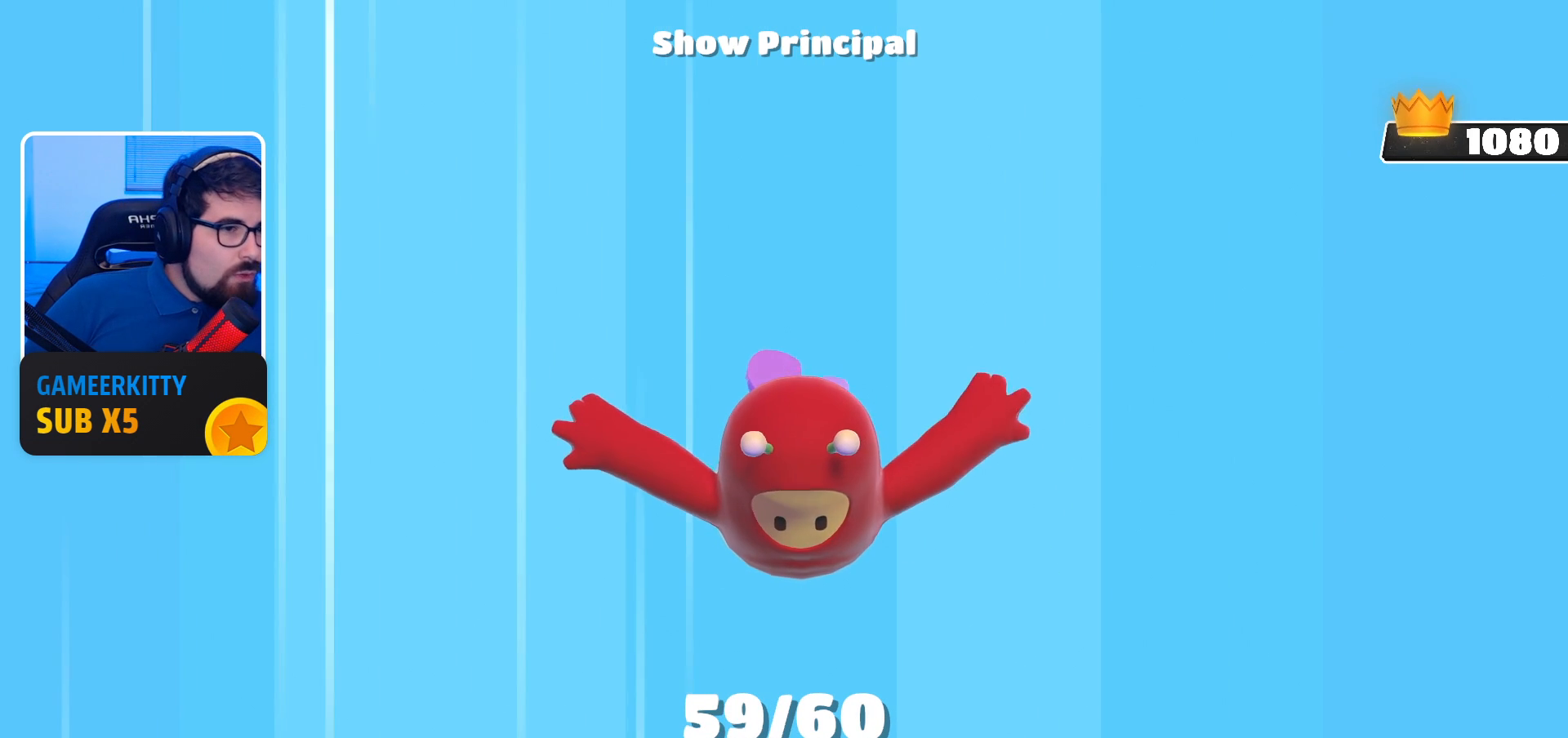
{"buttons": [], "left_stick": "center", "right_stick": "up", "events": []}
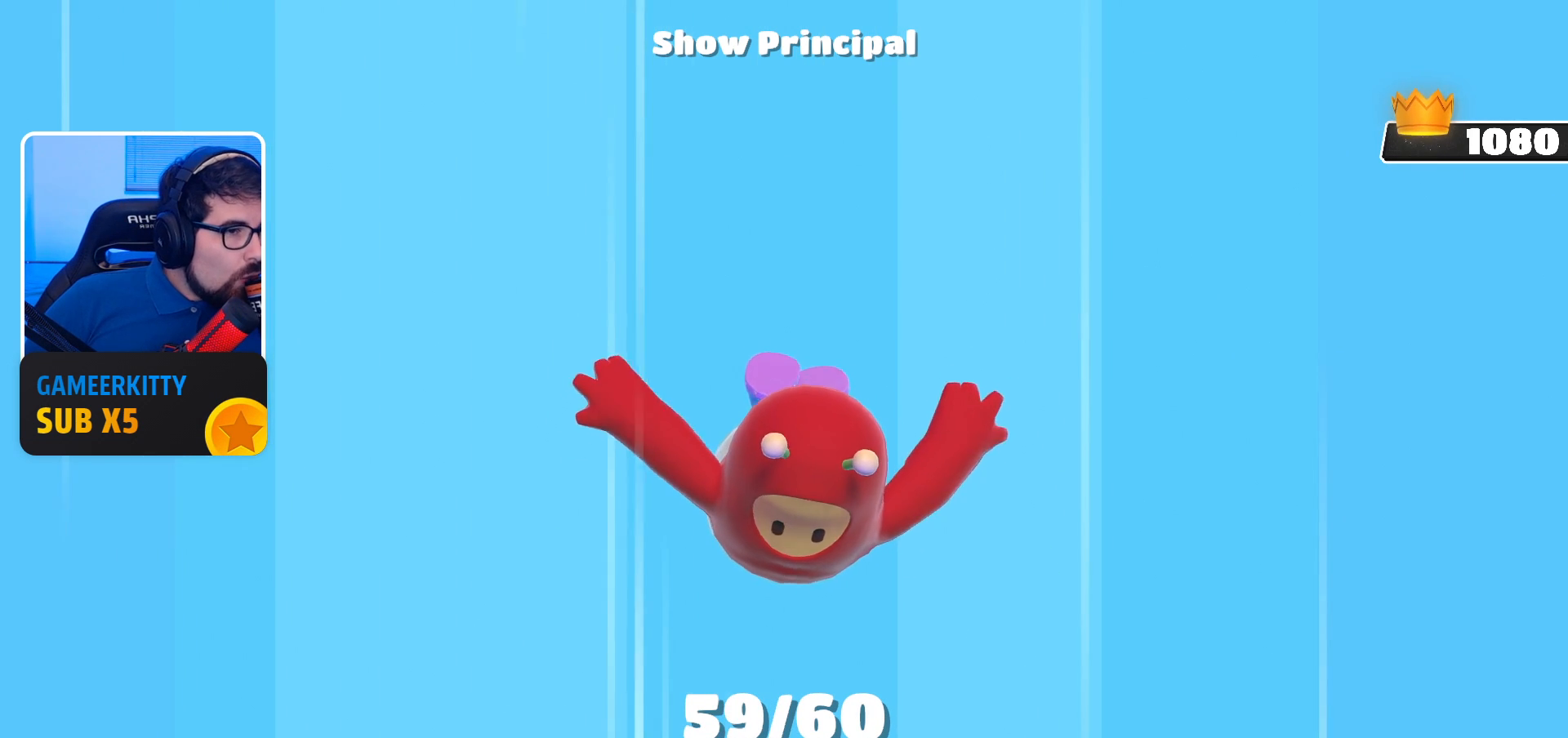
{"buttons": [], "left_stick": "center", "right_stick": "up", "events": []}
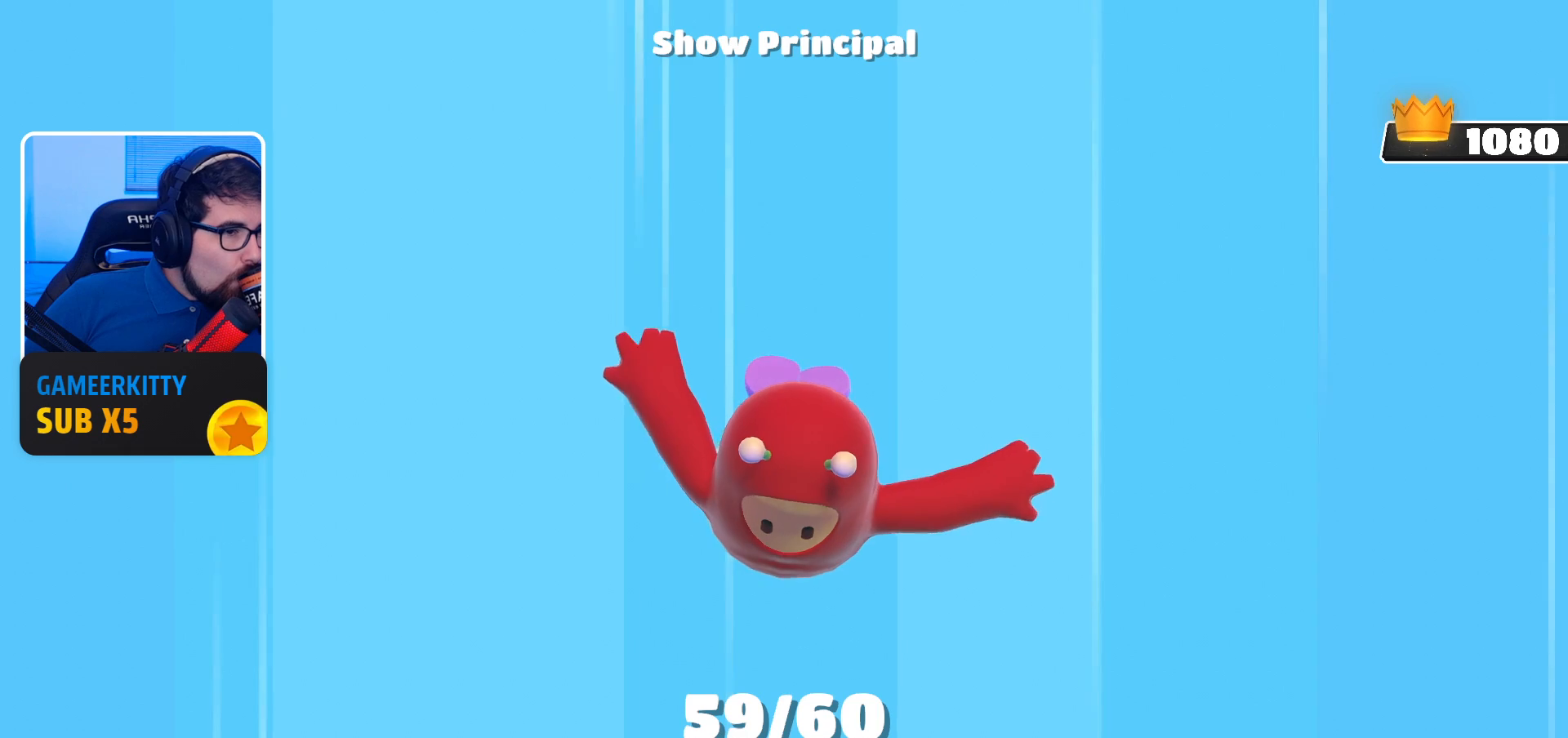
{"buttons": [], "left_stick": "center", "right_stick": "up", "events": []}
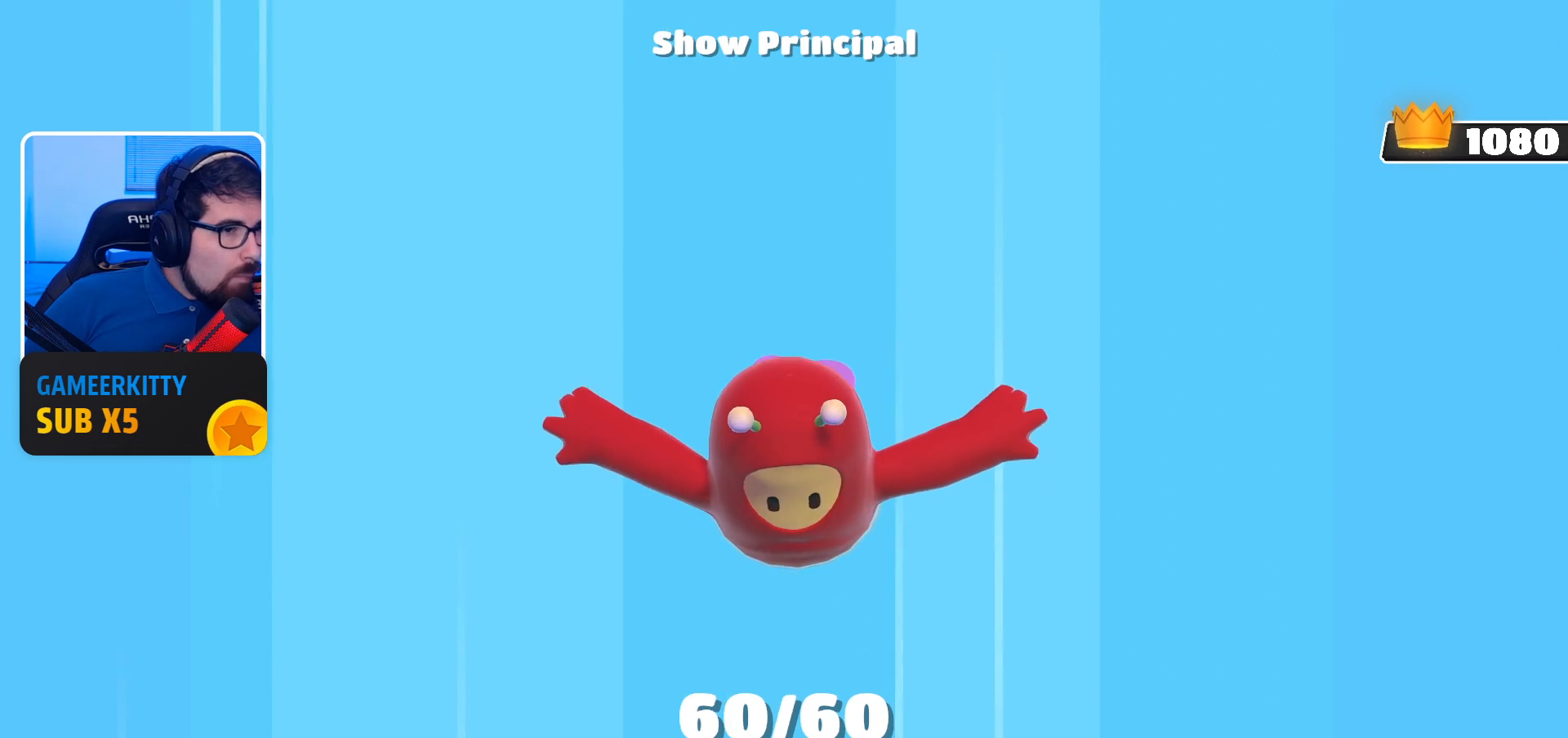
{"buttons": [], "left_stick": "center", "right_stick": "up", "events": []}
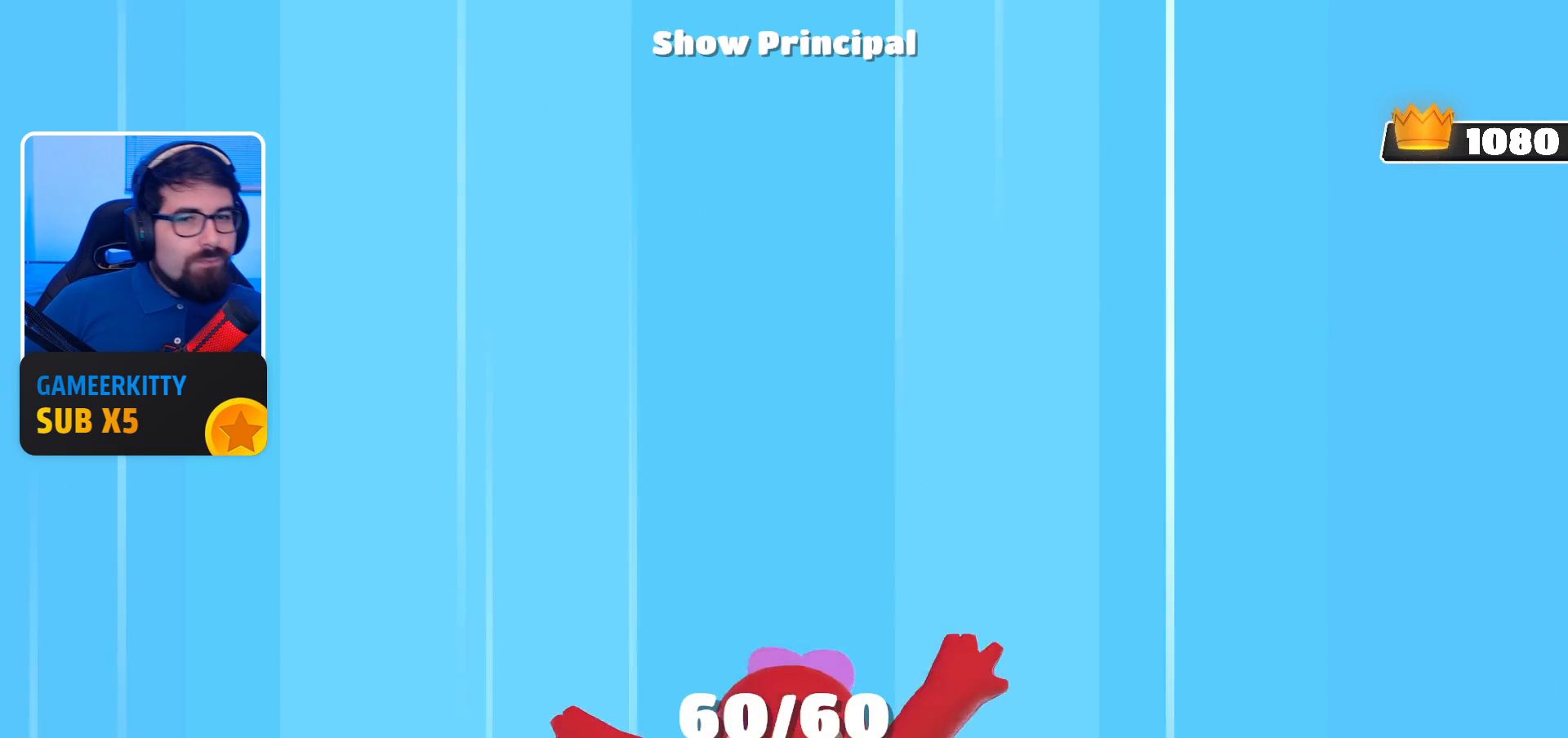
{"buttons": [], "left_stick": "center", "right_stick": "up", "events": []}
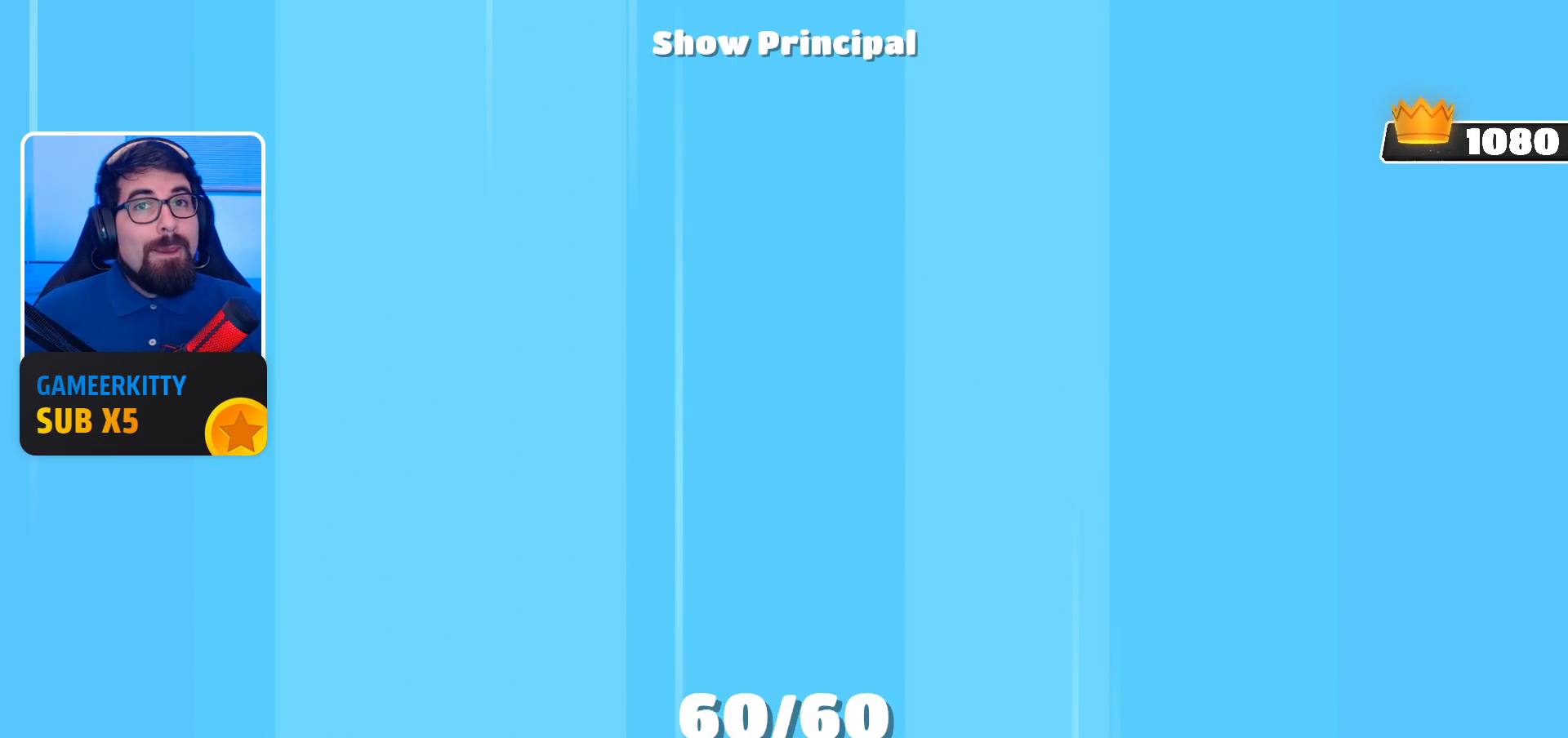
{"buttons": [], "left_stick": "center", "right_stick": "up", "events": []}
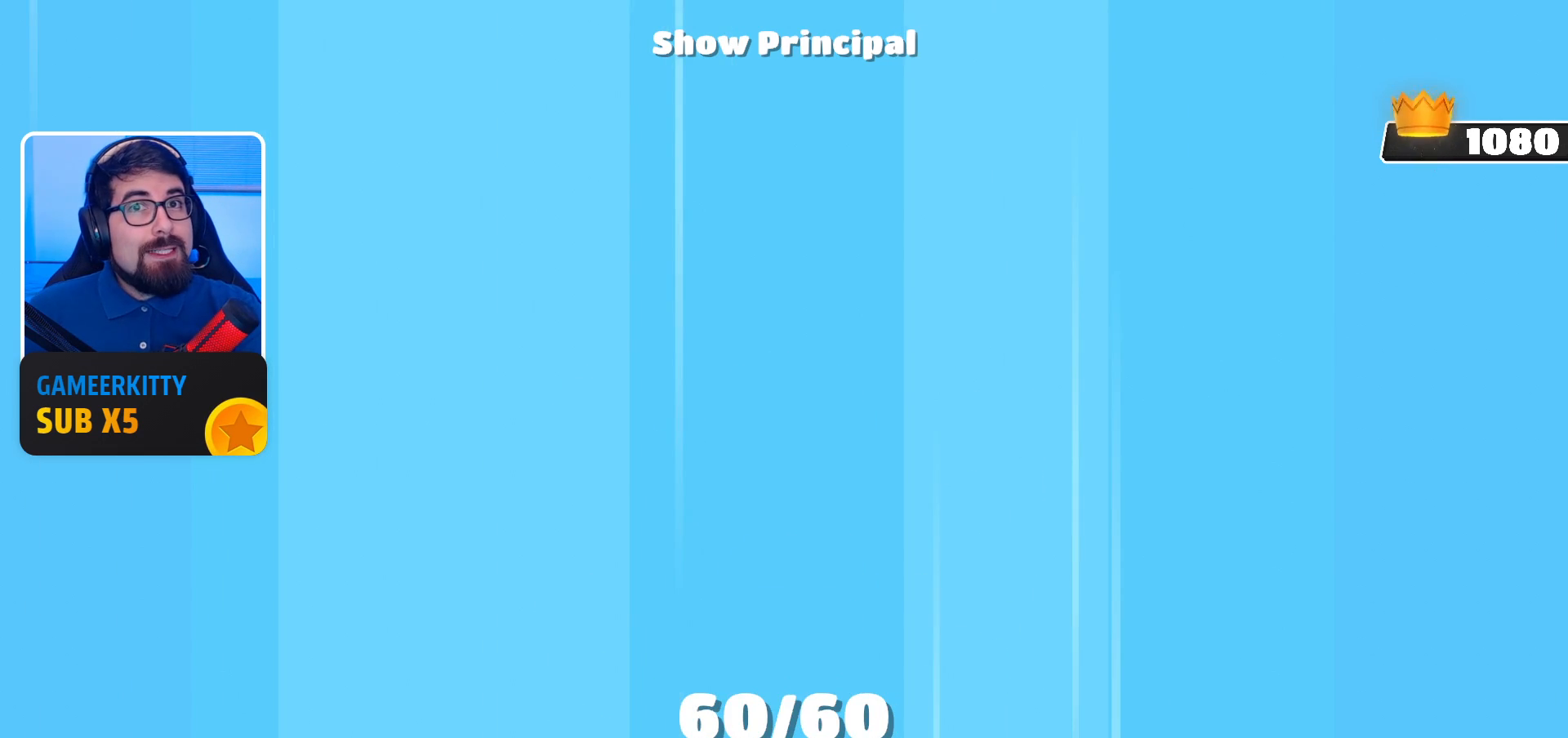
{"buttons": [], "left_stick": "center", "right_stick": "up", "events": []}
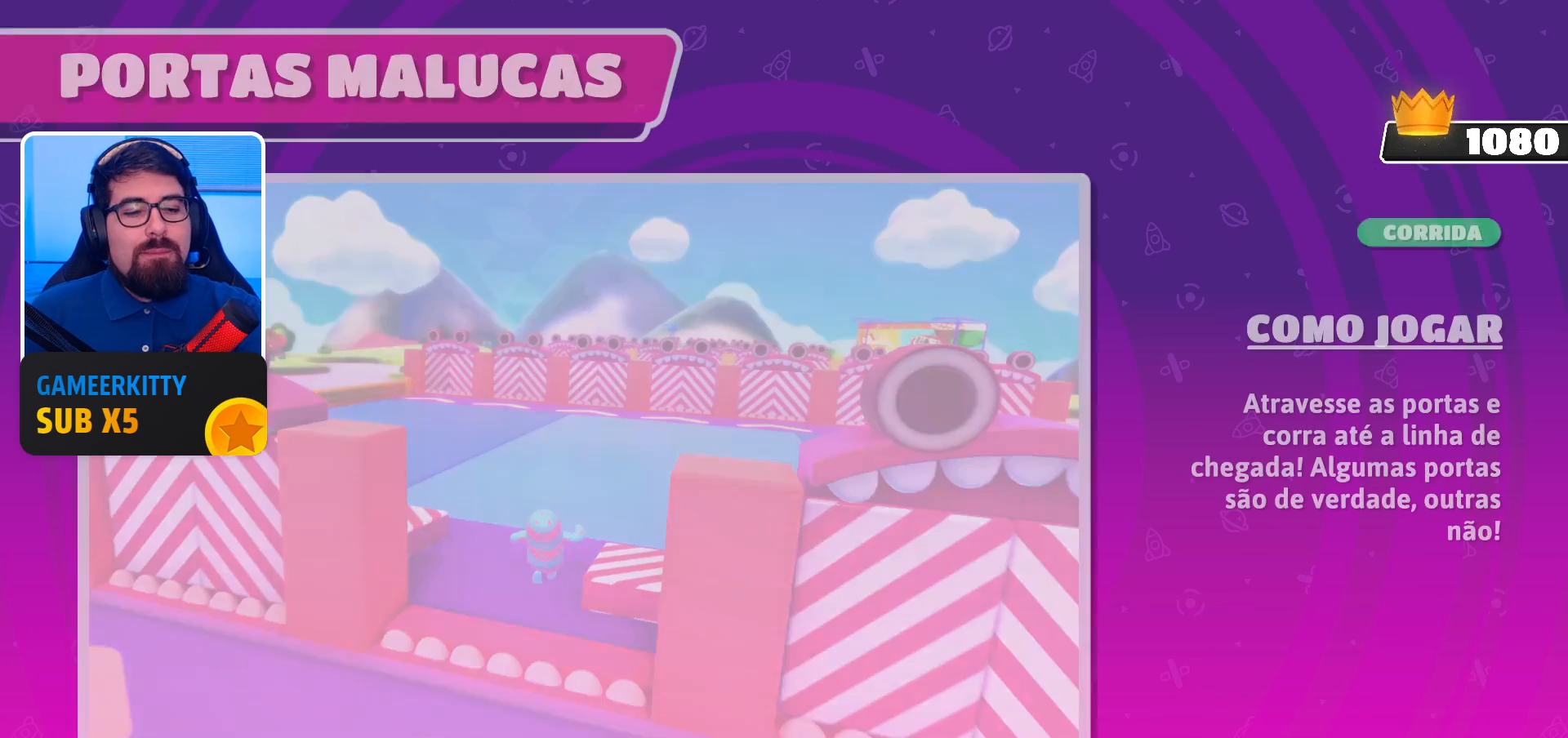
{"buttons": [], "left_stick": "center", "right_stick": "up", "events": []}
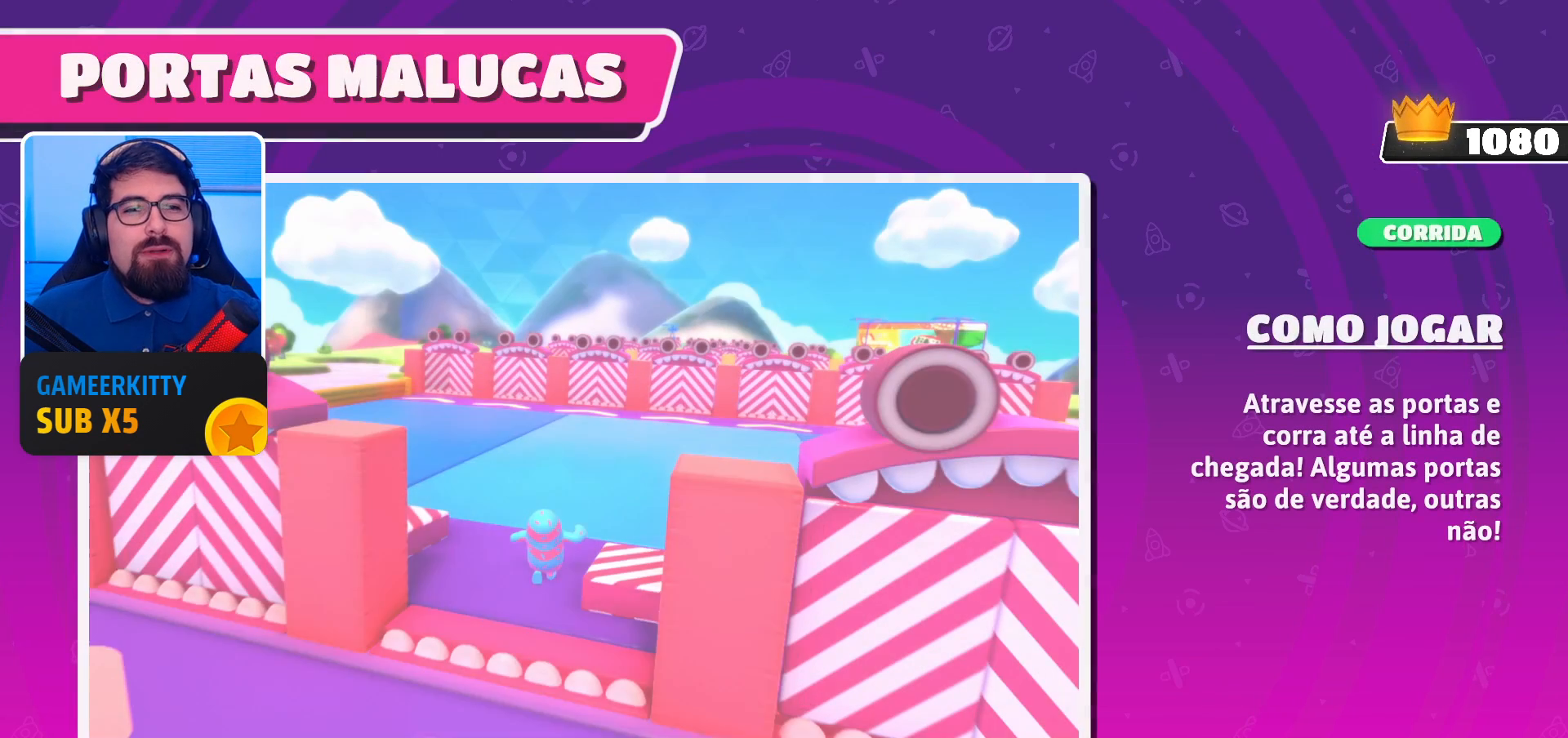
{"buttons": [], "left_stick": "center", "right_stick": "up", "events": []}
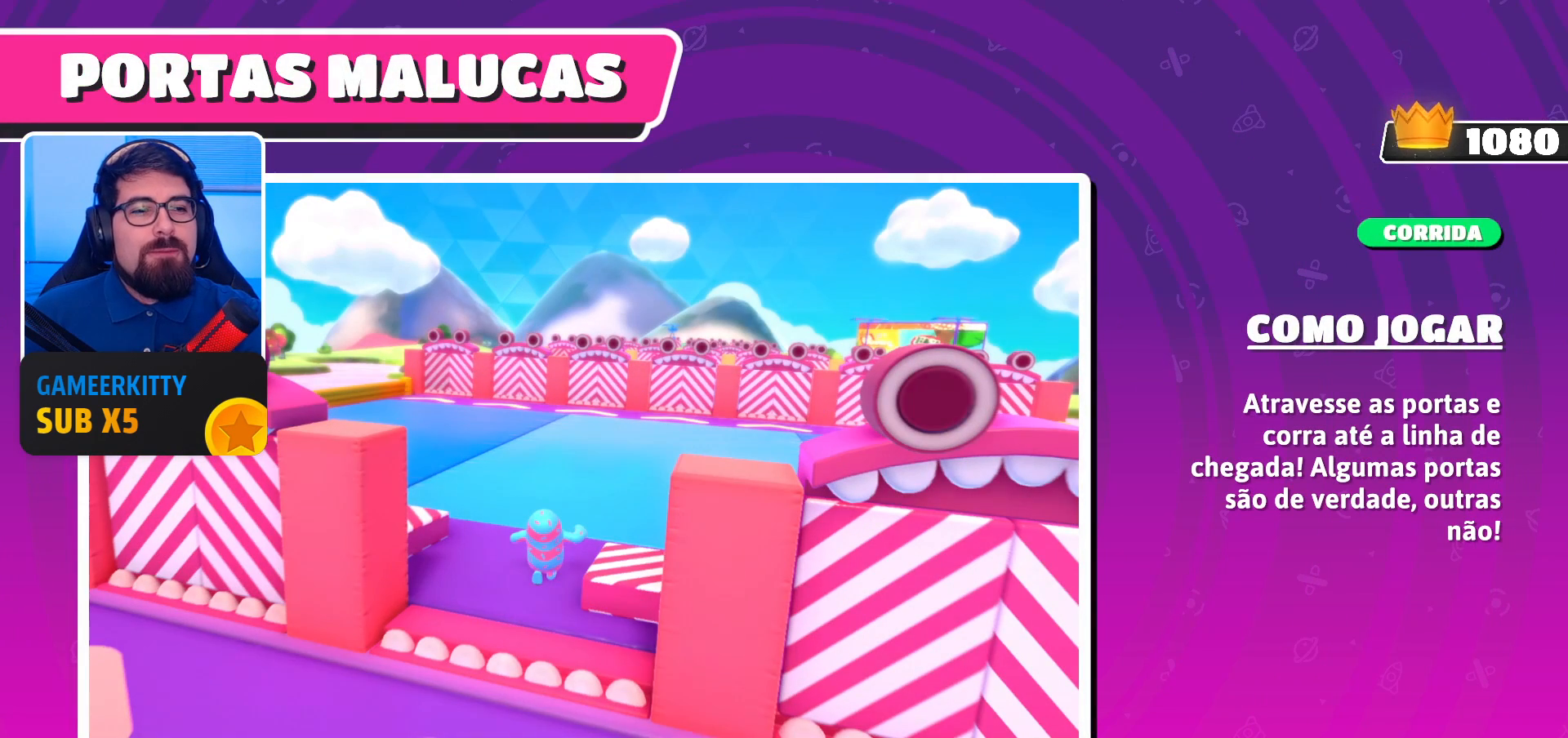
{"buttons": [], "left_stick": "center", "right_stick": "up", "events": []}
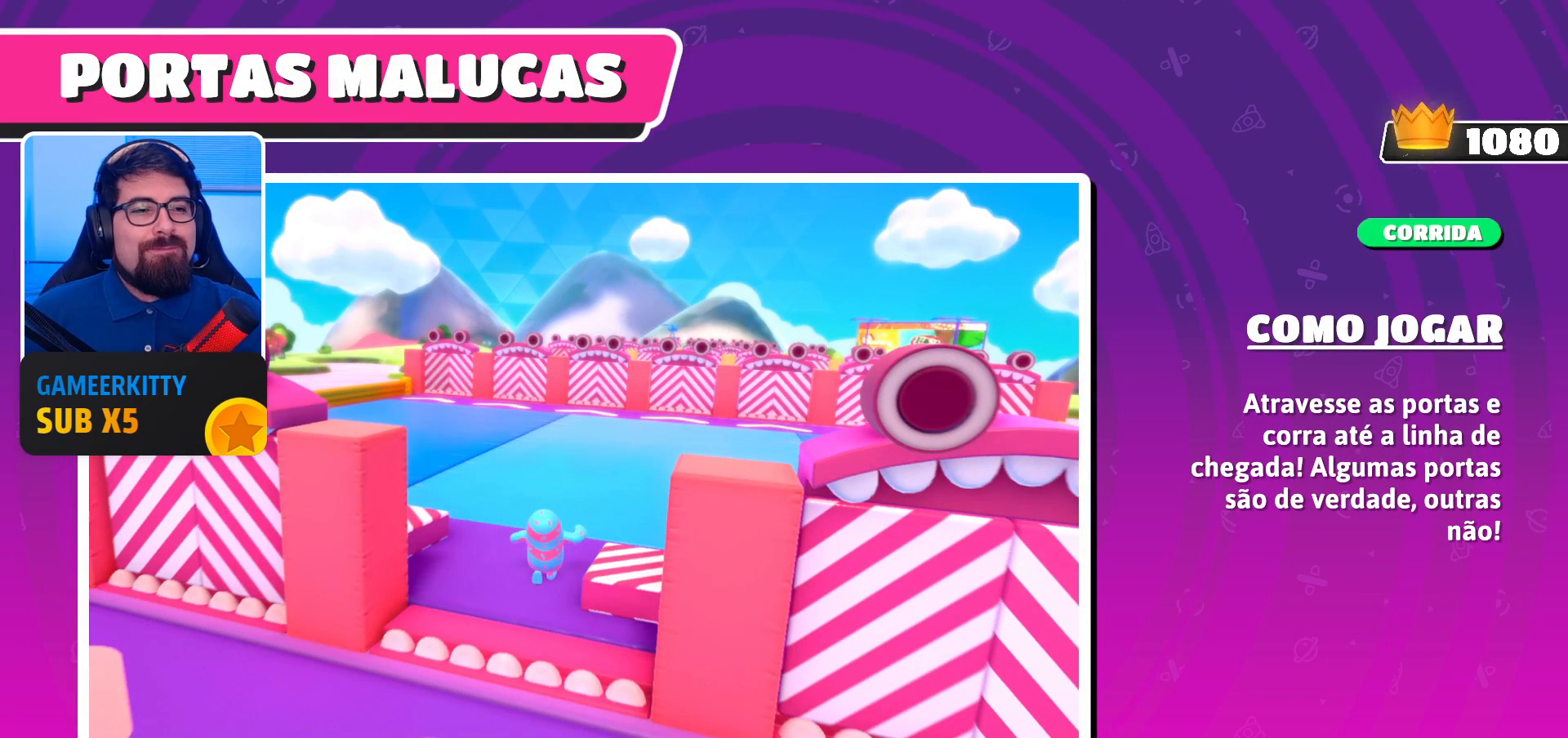
{"buttons": [], "left_stick": "center", "right_stick": "center", "events": [[33, "right_stick", "center"]]}